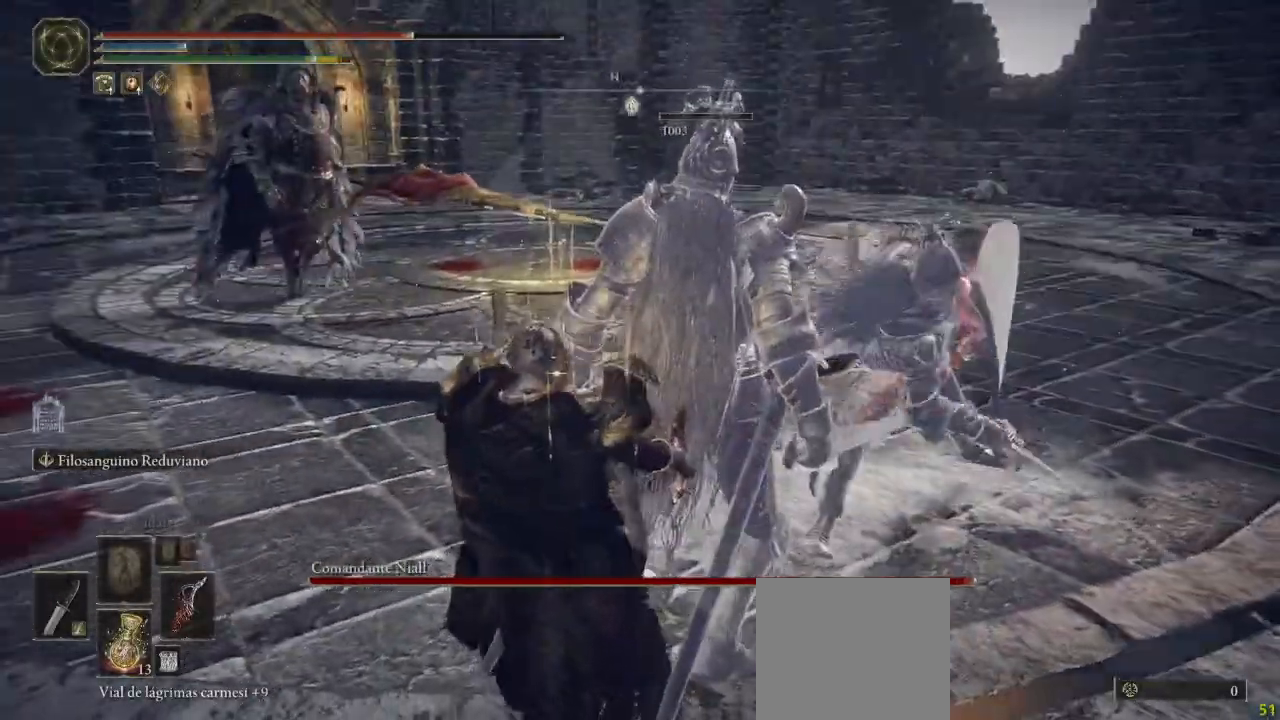
Gameplay with a controller (Xbox layout); each line is a JSON object with the inputs held at the frame after it (dt_ms = milliseconds from this image to that frame). "button_events" lists button changes between this image and that frame as [ms after this image, input, new state], when the widget could be followed in between (sticks are given only as held states). Not read: SHARE.
{"dt_ms": 500, "buttons": [], "left_stick": "down", "right_stick": "center", "button_events": [[333, "R3", "down"], [450, "R3", "up"]]}
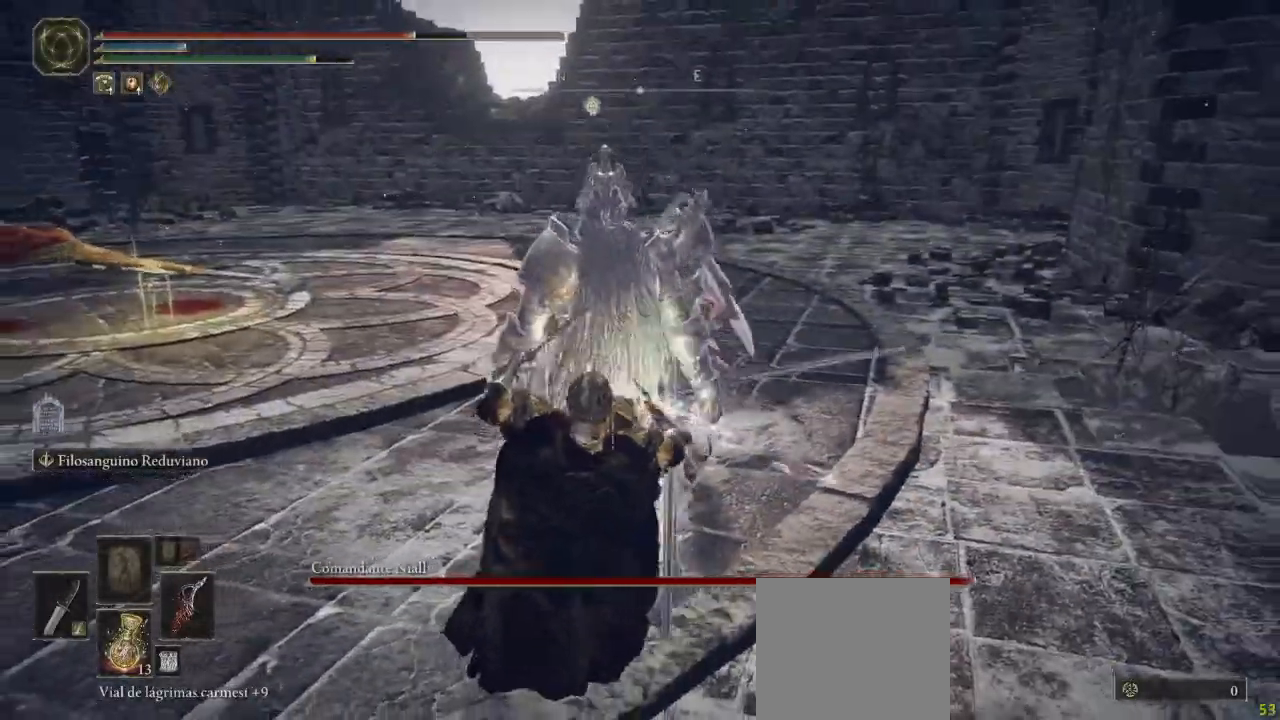
{"dt_ms": 500, "buttons": ["B"], "left_stick": "down", "right_stick": "center", "button_events": [[433, "B", "down"]]}
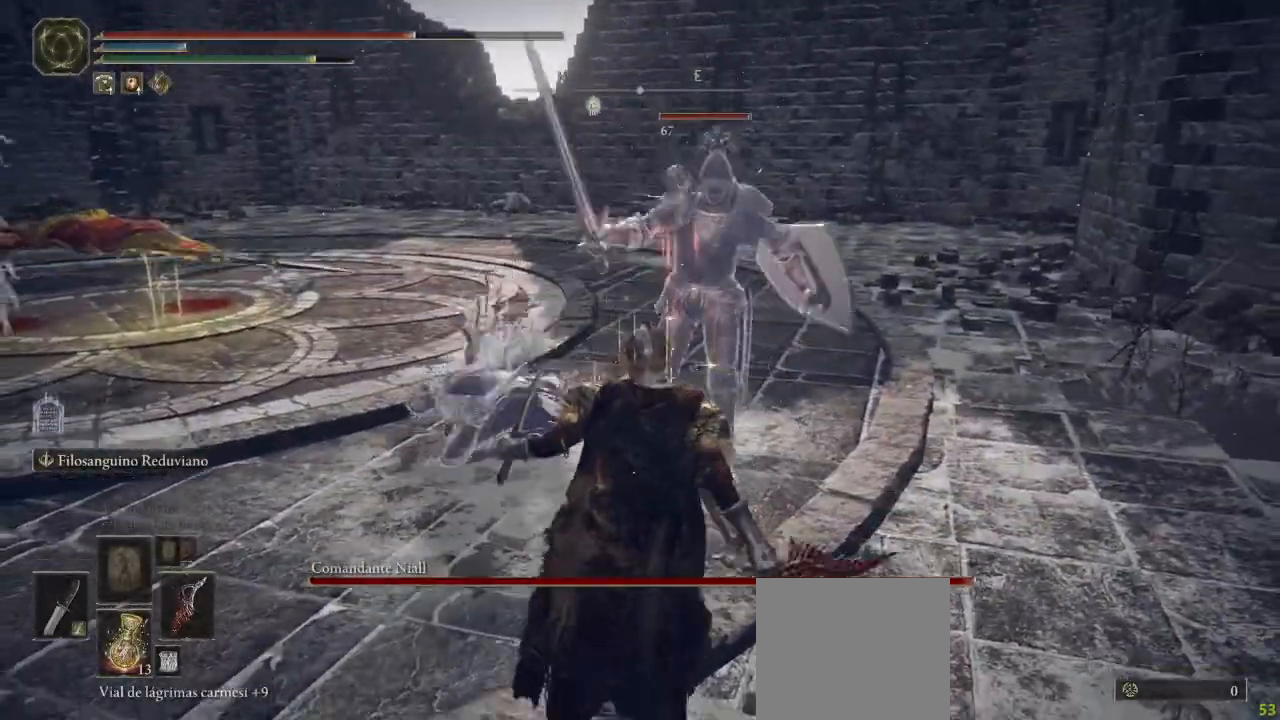
{"dt_ms": 500, "buttons": [], "left_stick": "down", "right_stick": "center", "button_events": [[33, "B", "up"], [100, "B", "down"], [183, "B", "up"], [250, "B", "down"], [333, "B", "up"]]}
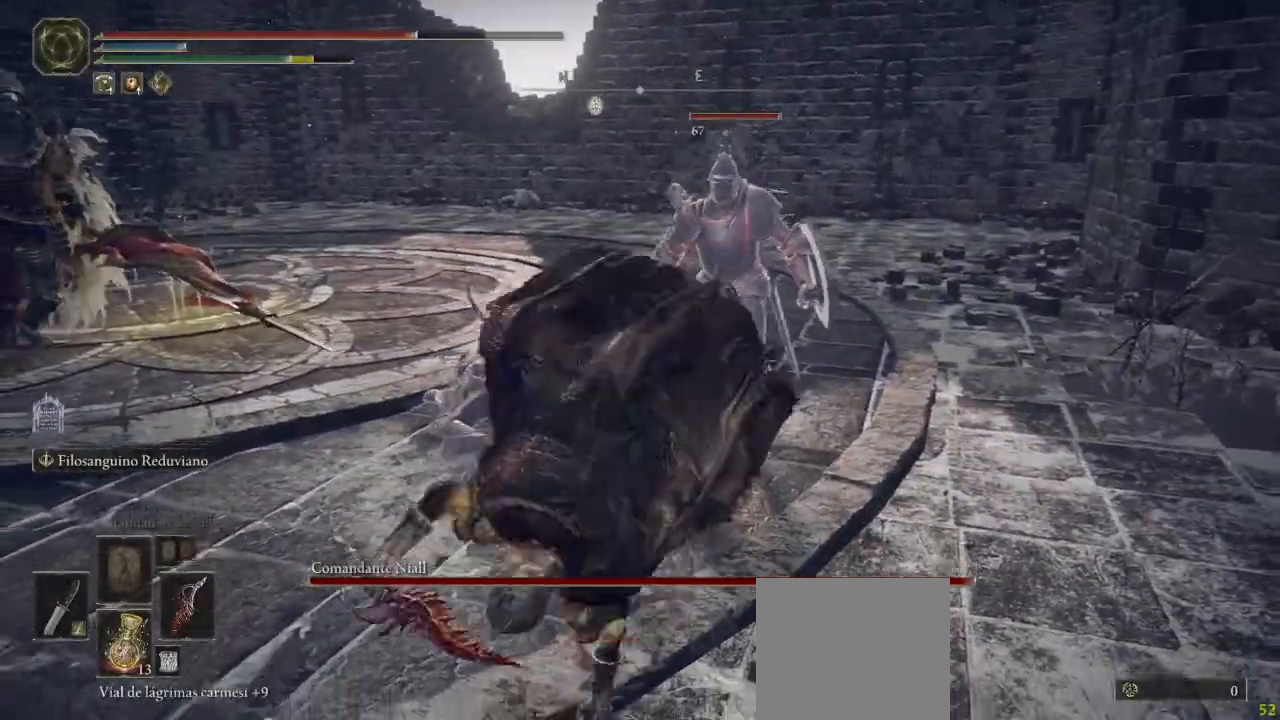
{"dt_ms": 500, "buttons": [], "left_stick": "down-left", "right_stick": "center", "button_events": [[283, "R3", "down"], [400, "R3", "up"]]}
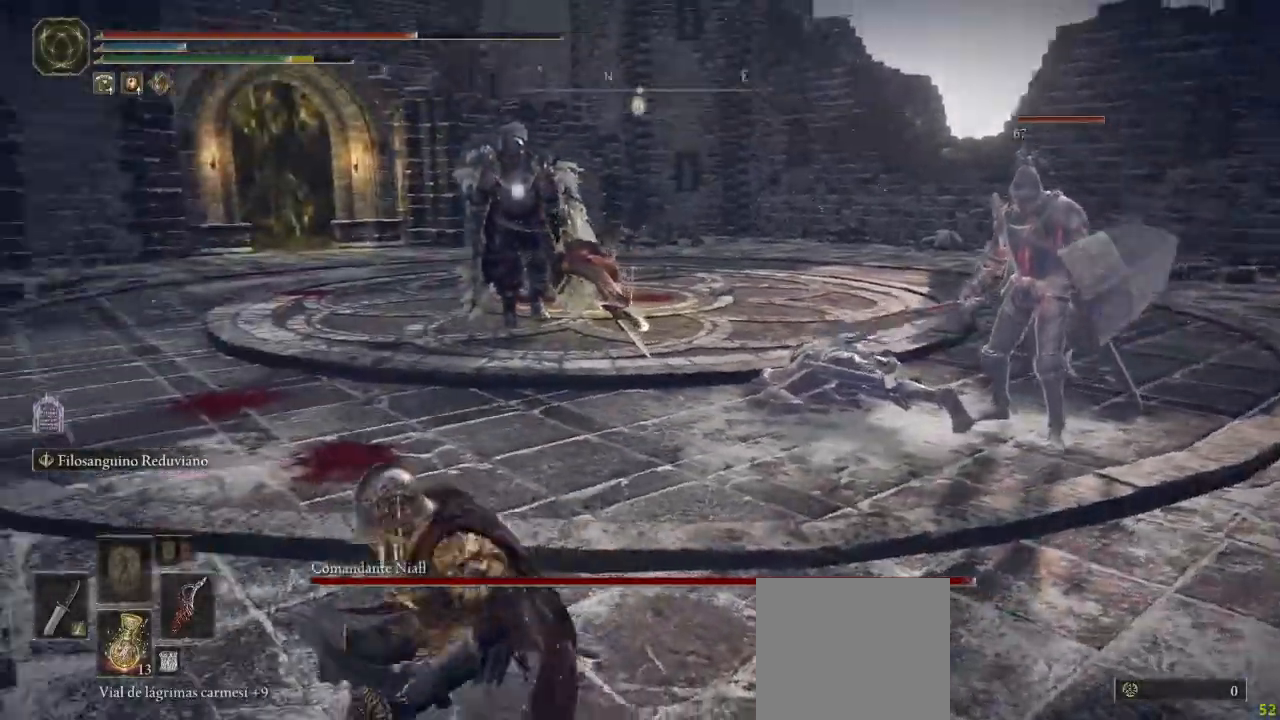
{"dt_ms": 500, "buttons": [], "left_stick": "down-left", "right_stick": "center", "button_events": []}
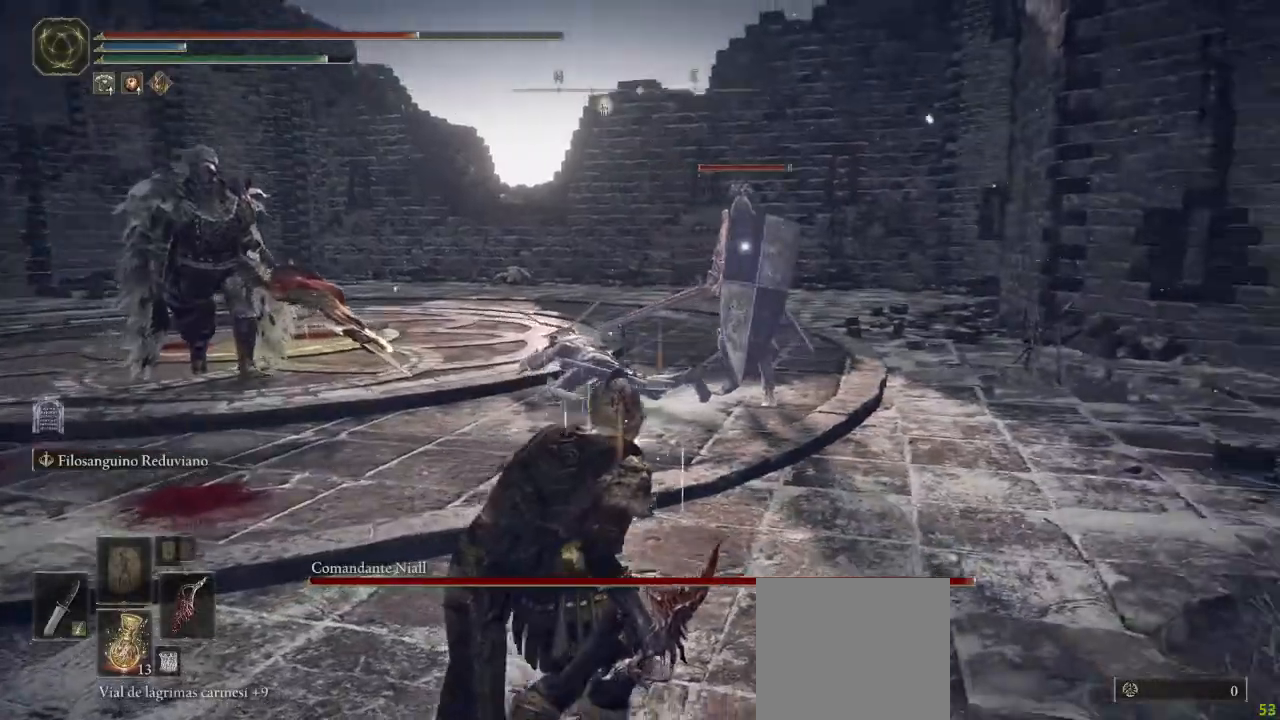
{"dt_ms": 500, "buttons": [], "left_stick": "down-left", "right_stick": "center", "button_events": []}
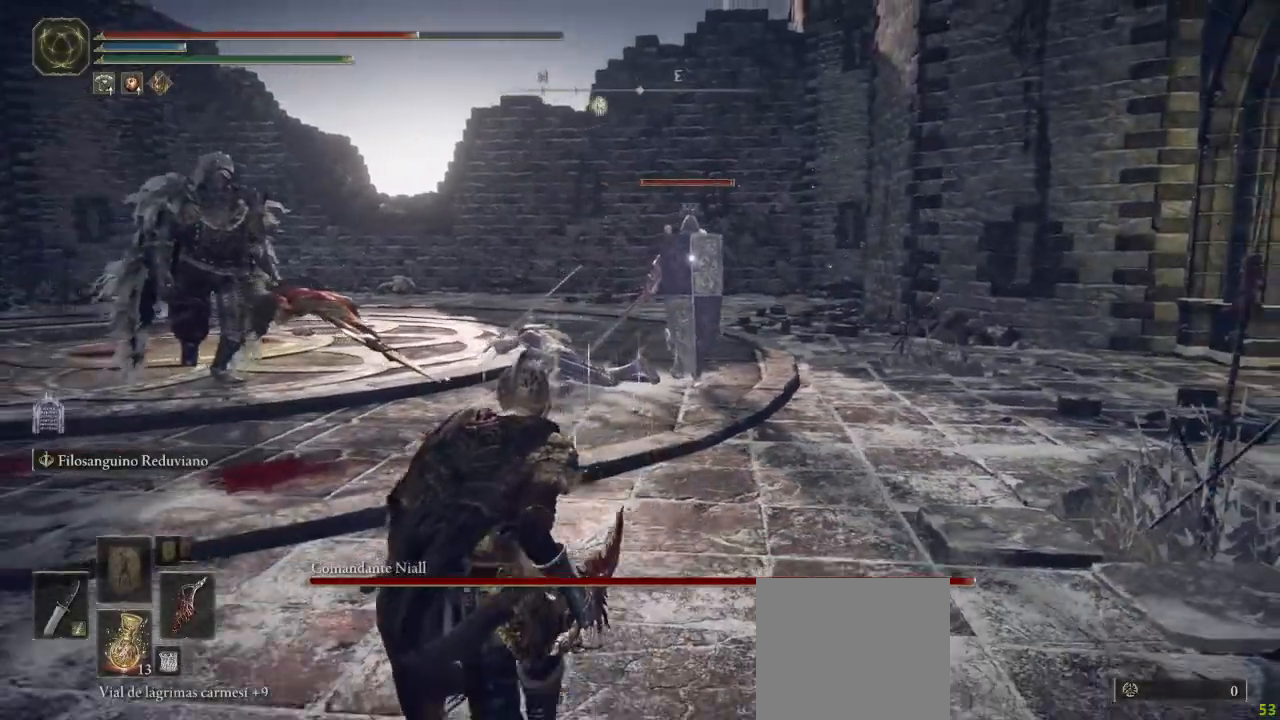
{"dt_ms": 500, "buttons": [], "left_stick": "down-left", "right_stick": "center", "button_events": []}
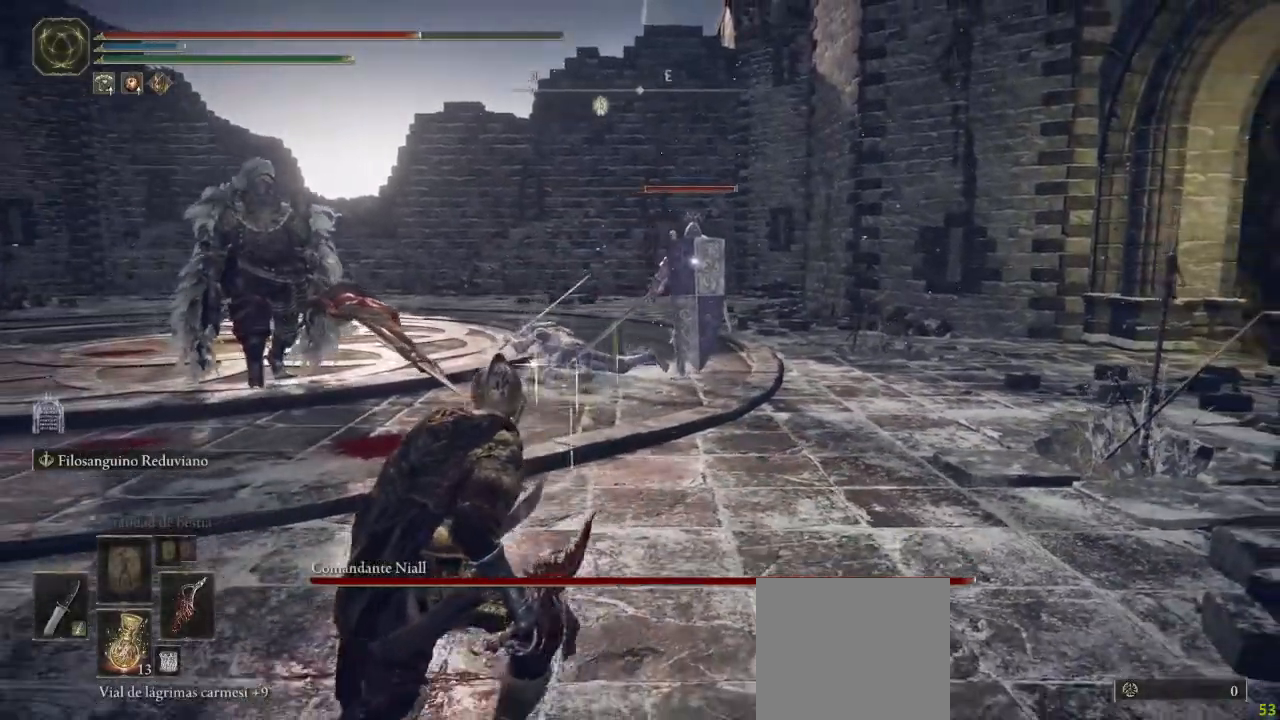
{"dt_ms": 1000, "buttons": [], "left_stick": "down-left", "right_stick": "center", "button_events": []}
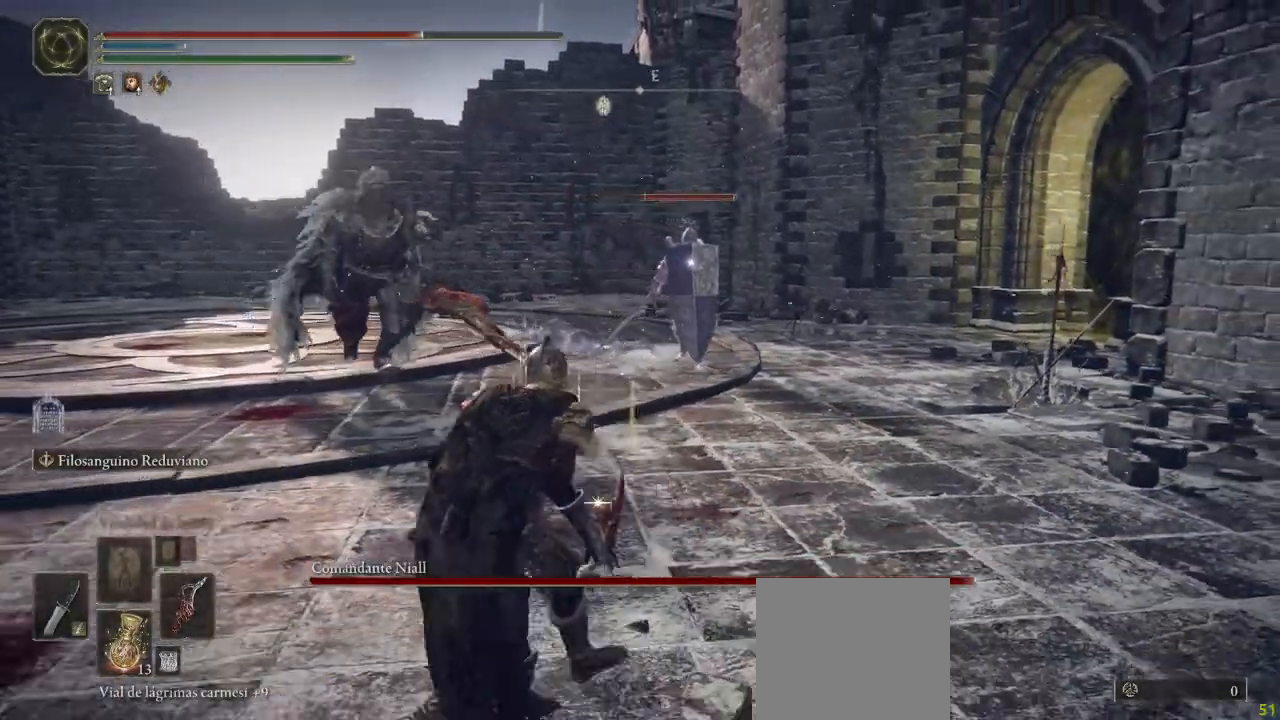
{"dt_ms": 500, "buttons": [], "left_stick": "center", "right_stick": "center", "button_events": [[283, "DPAD_RIGHT", "down"], [367, "DPAD_RIGHT", "up"]]}
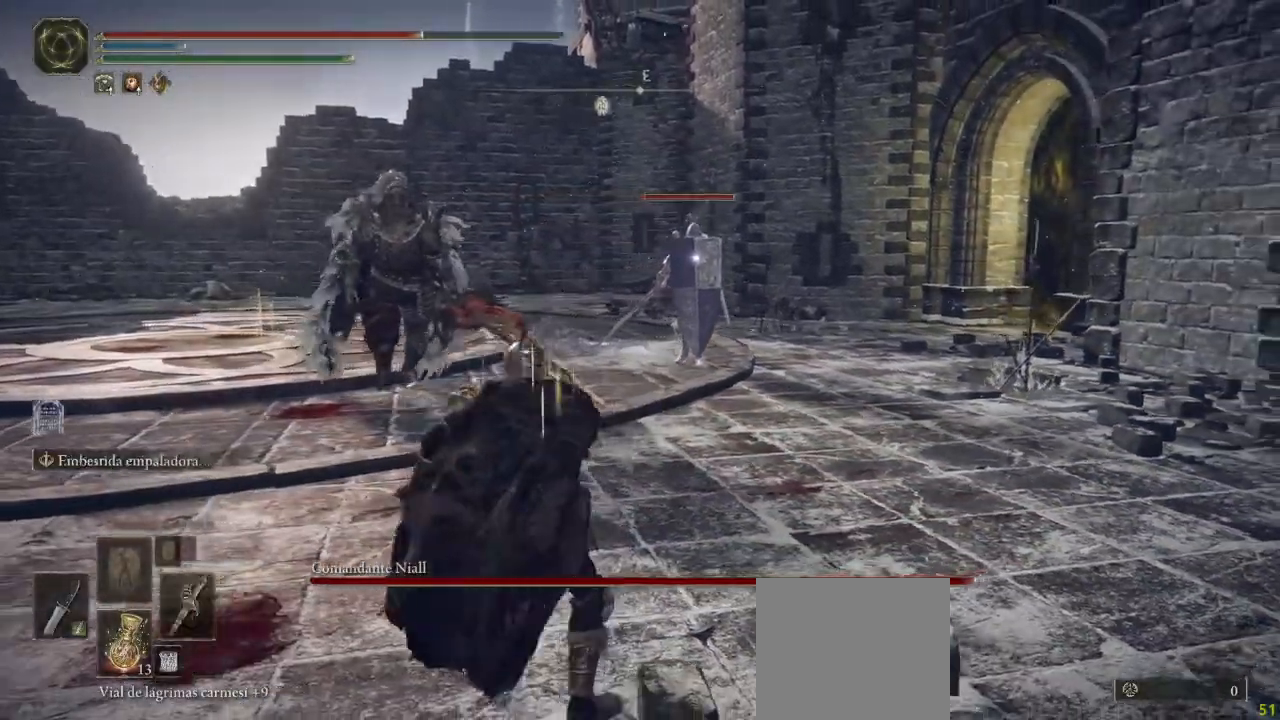
{"dt_ms": 500, "buttons": [], "left_stick": "left", "right_stick": "center", "button_events": []}
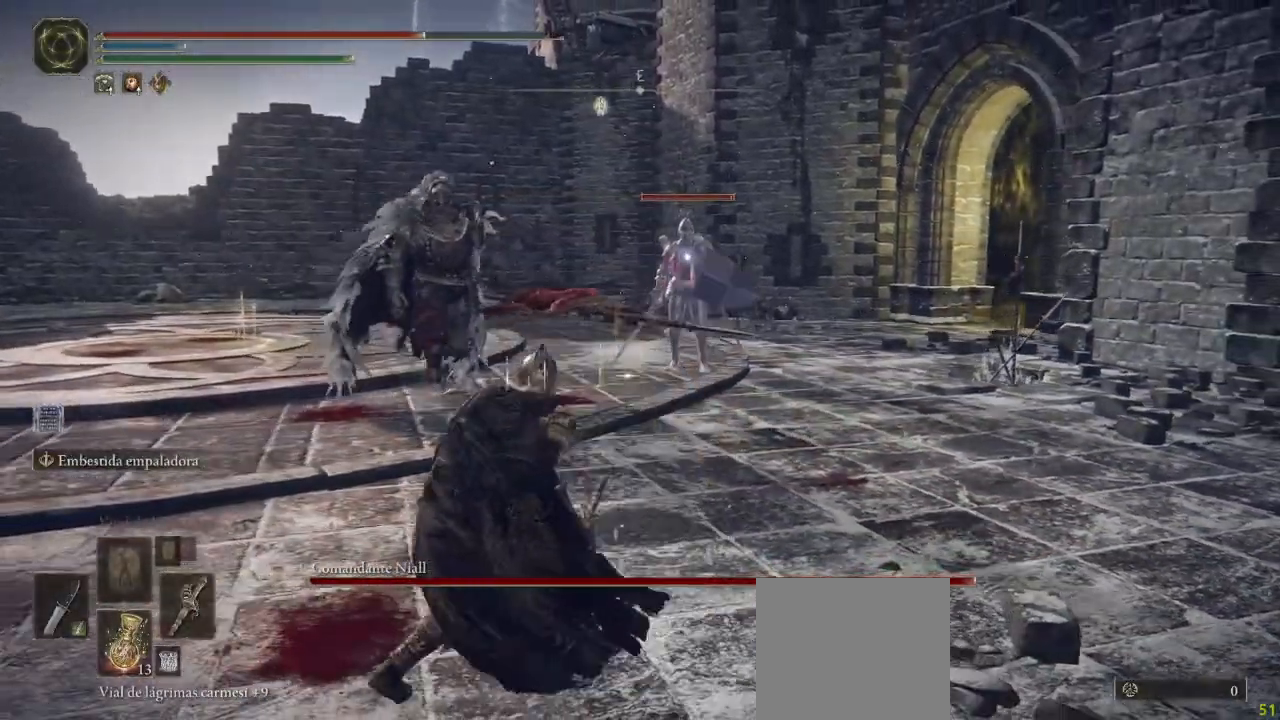
{"dt_ms": 500, "buttons": [], "left_stick": "up-left", "right_stick": "center", "button_events": []}
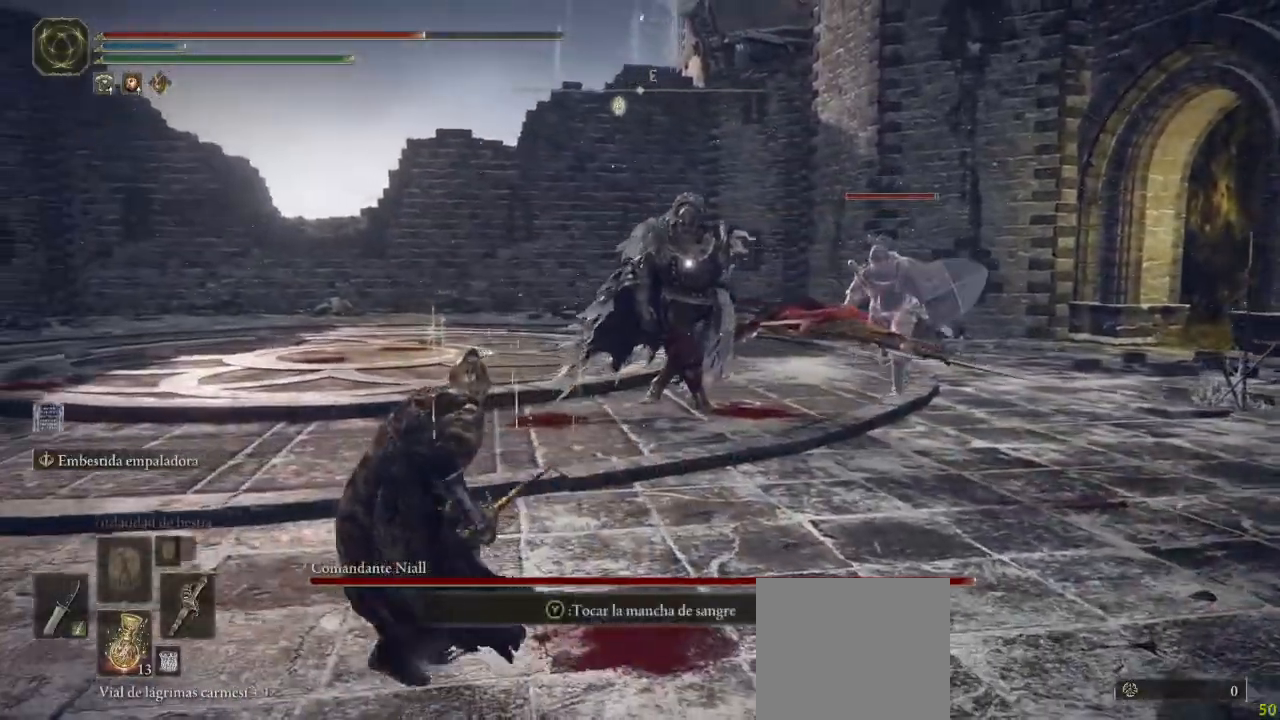
{"dt_ms": 500, "buttons": [], "left_stick": "left", "right_stick": "center", "button_events": []}
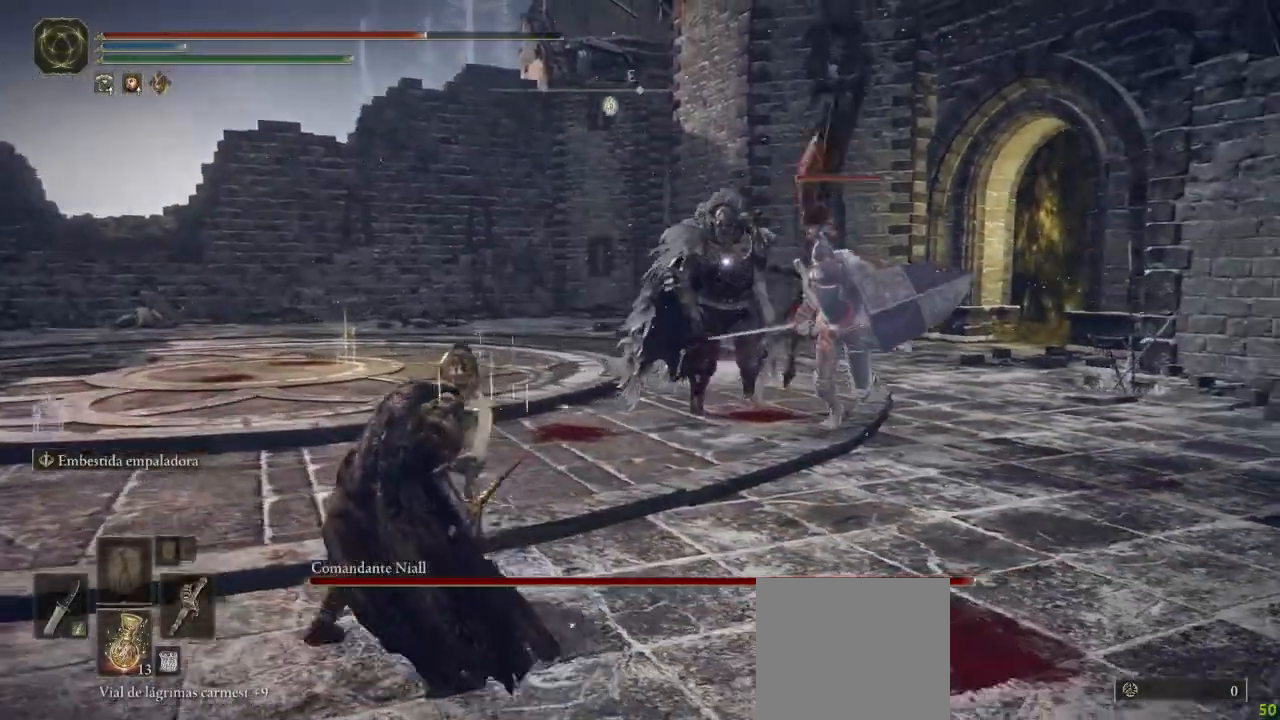
{"dt_ms": 500, "buttons": [], "left_stick": "down-left", "right_stick": "center", "button_events": []}
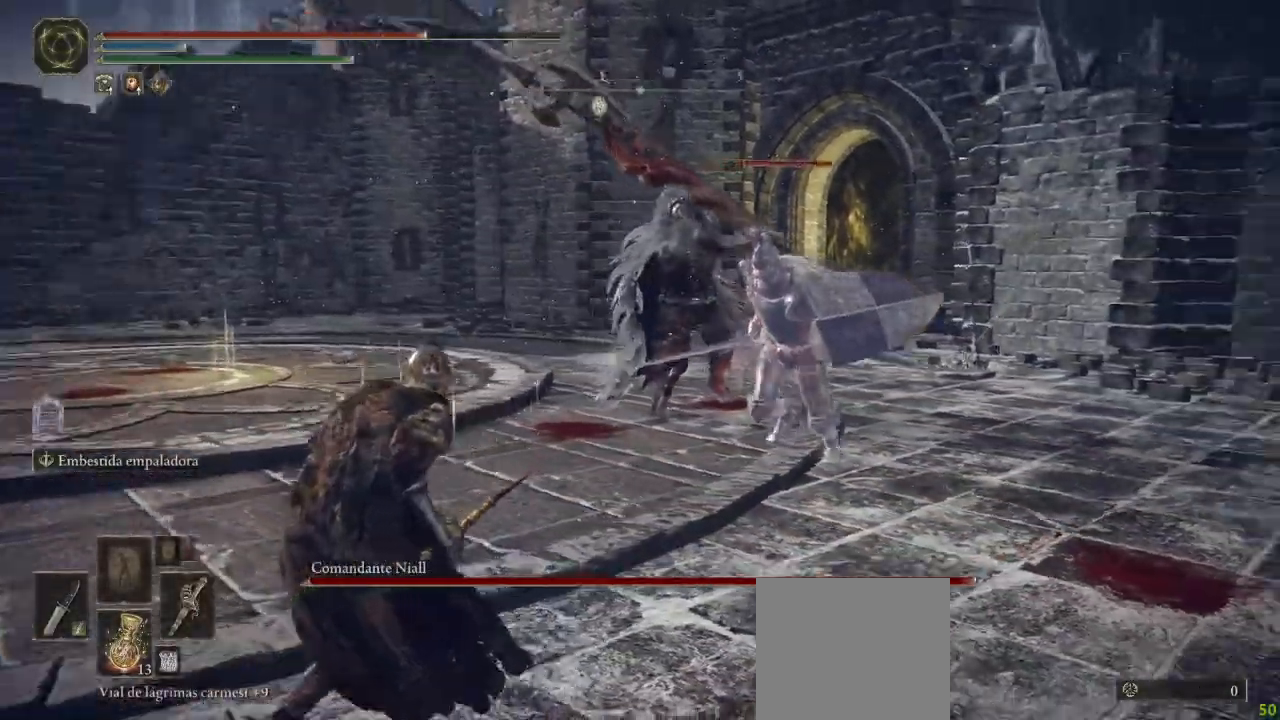
{"dt_ms": 500, "buttons": [], "left_stick": "down-left", "right_stick": "center", "button_events": [[217, "B", "down"], [300, "B", "up"]]}
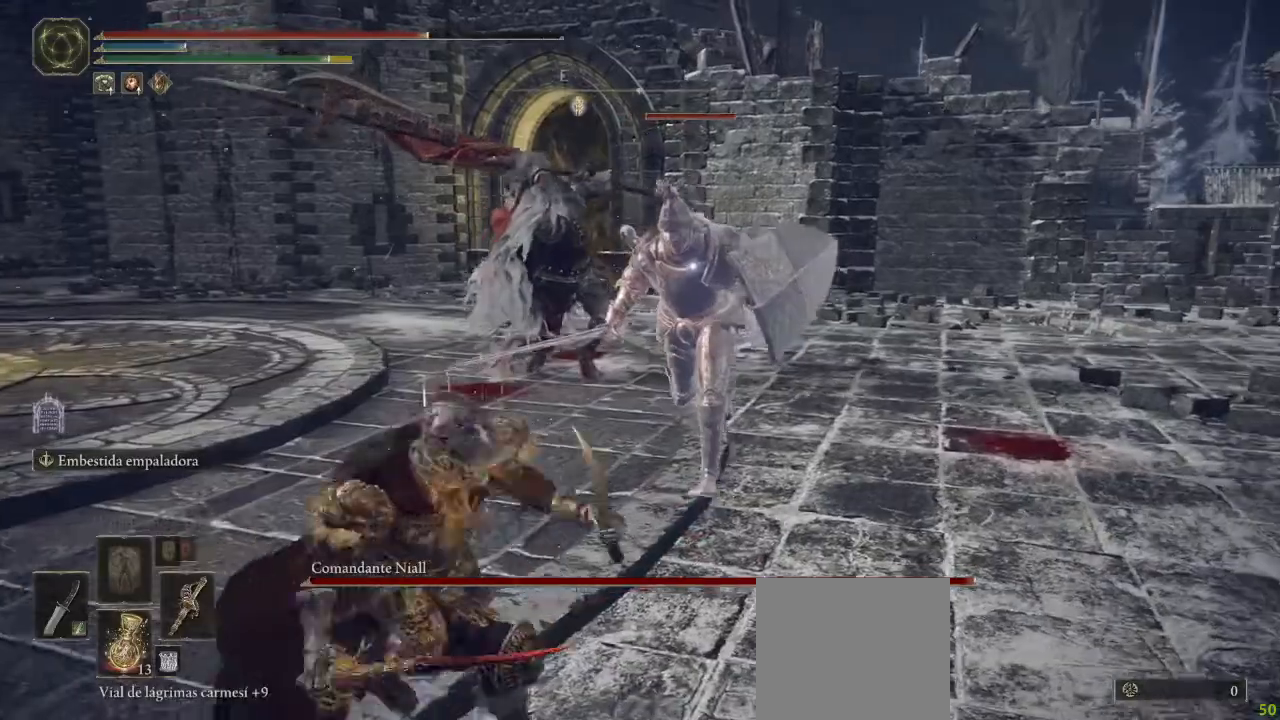
{"dt_ms": 500, "buttons": [], "left_stick": "down-left", "right_stick": "center", "button_events": [[400, "B", "down"], [483, "B", "up"]]}
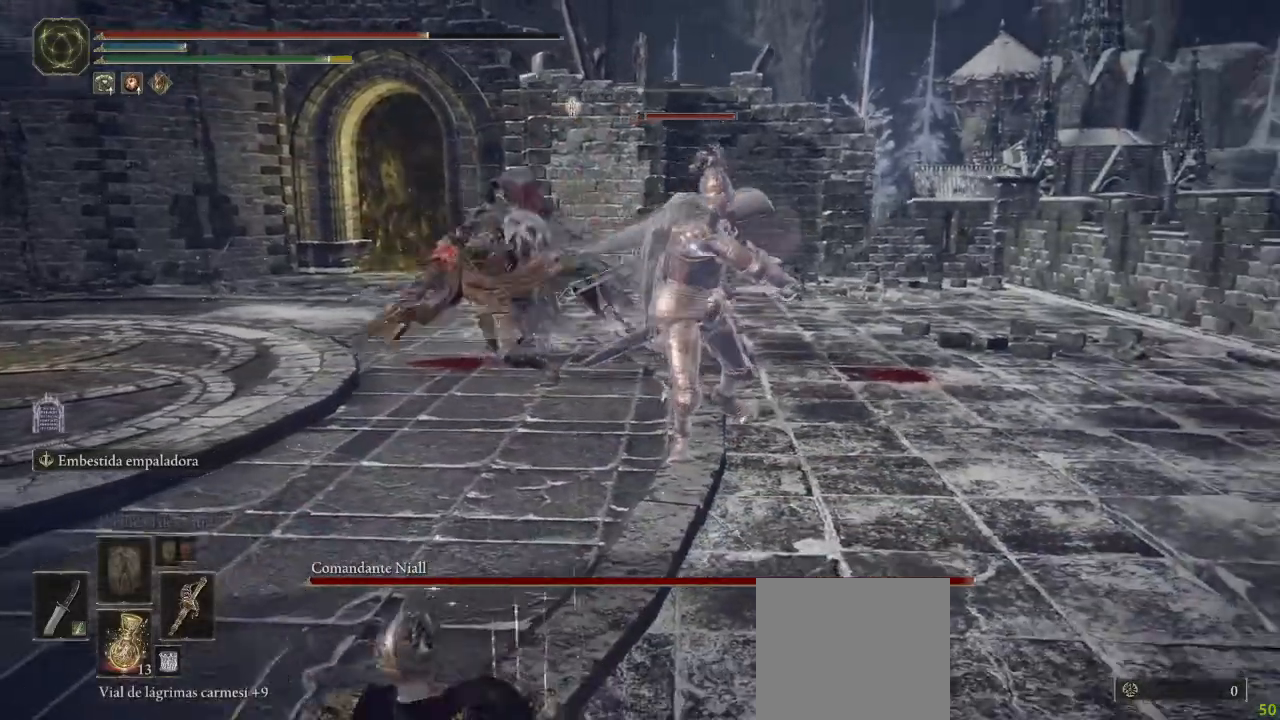
{"dt_ms": 500, "buttons": [], "left_stick": "center", "right_stick": "center", "button_events": [[50, "B", "down"], [133, "B", "up"]]}
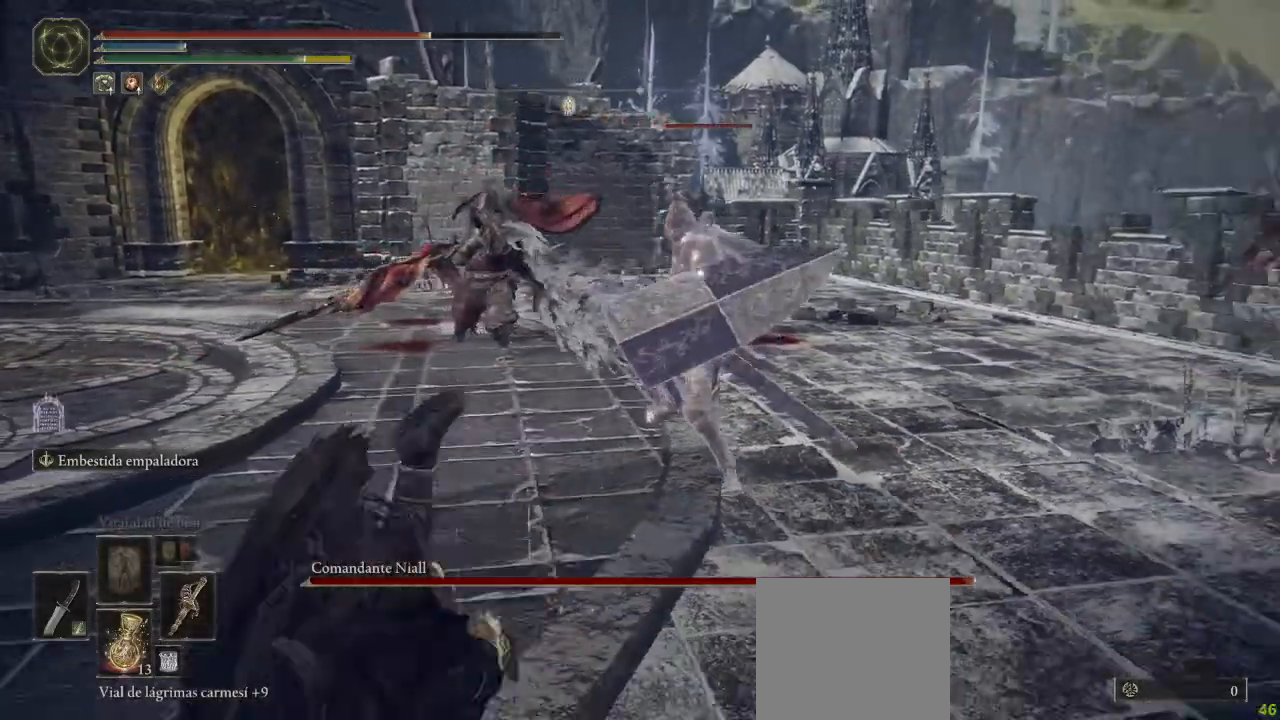
{"dt_ms": 500, "buttons": ["B"], "left_stick": "down-left", "right_stick": "center", "button_events": [[50, "DPAD_RIGHT", "down"], [117, "DPAD_RIGHT", "up"], [350, "B", "down"], [433, "B", "up"], [500, "B", "down"]]}